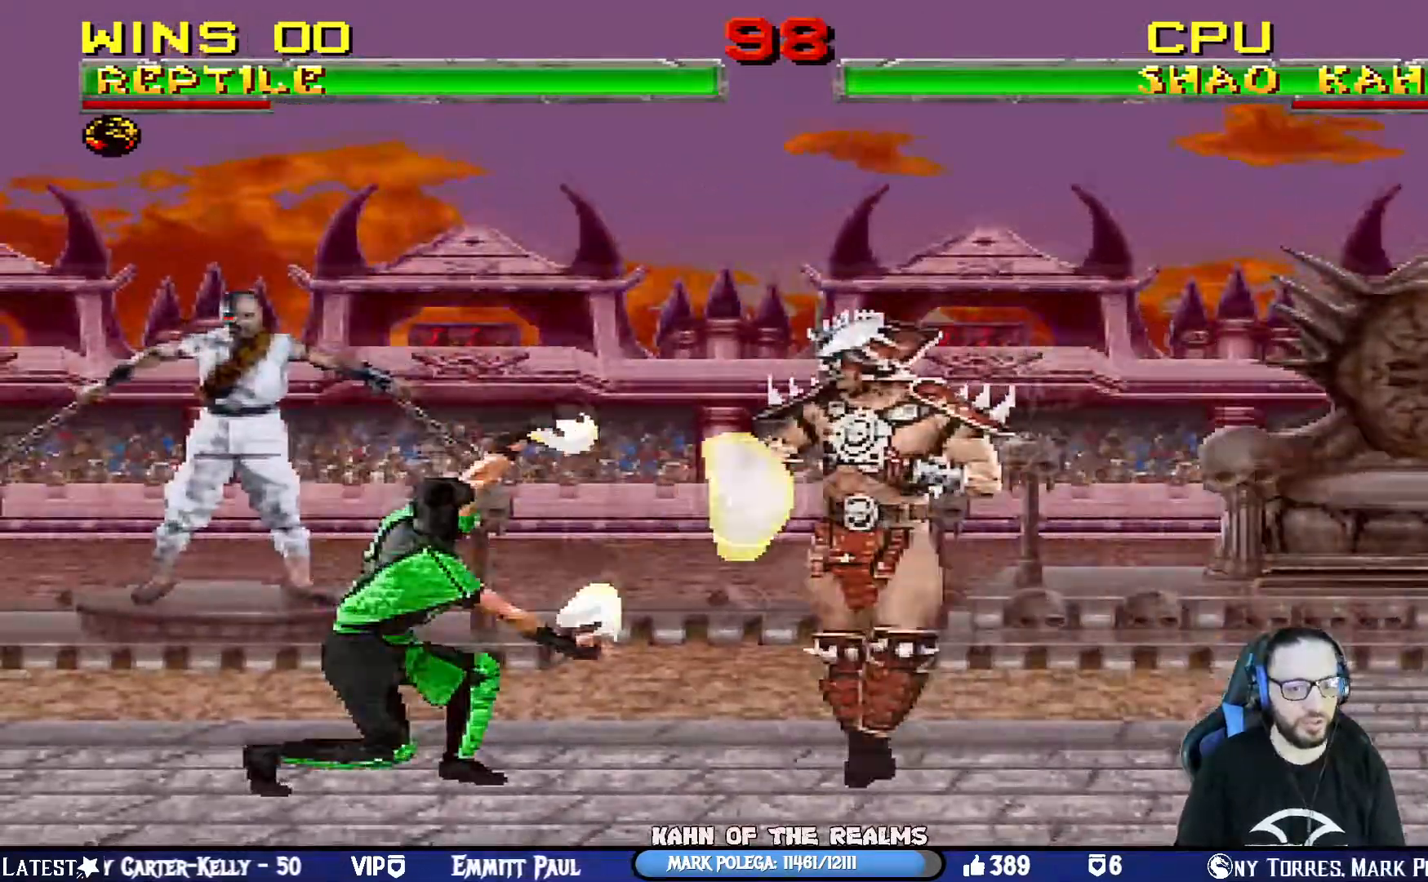
Gameplay with a controller (PlayStation layout); each line is a JSON object with the inputs held at the frame after it. "events" lists button and stick changes between this image and that frame as [ms after this image, input, new state], when the widget could be followed in between.
{"buttons": ["CROSS", "SQUARE", "DPAD_LEFT"], "left_stick": "down-right", "right_stick": "center"}
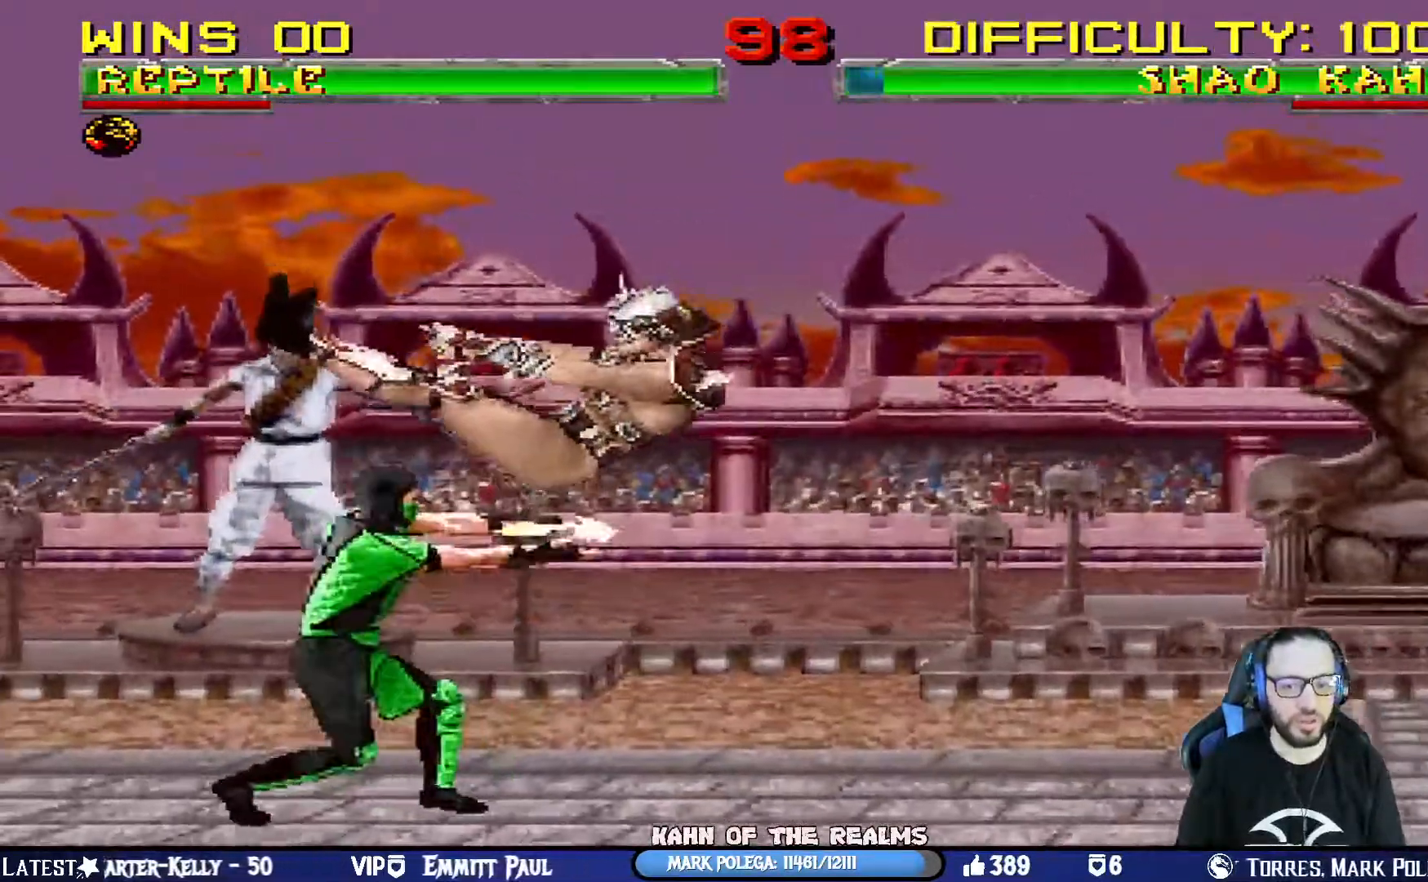
{"buttons": [], "left_stick": "right", "right_stick": "left", "events": [[34, "left_stick", "center"], [50, "DPAD_LEFT", "up"], [84, "right_stick", "left"], [100, "CROSS", "up"], [100, "SQUARE", "up"], [434, "left_stick", "right"]]}
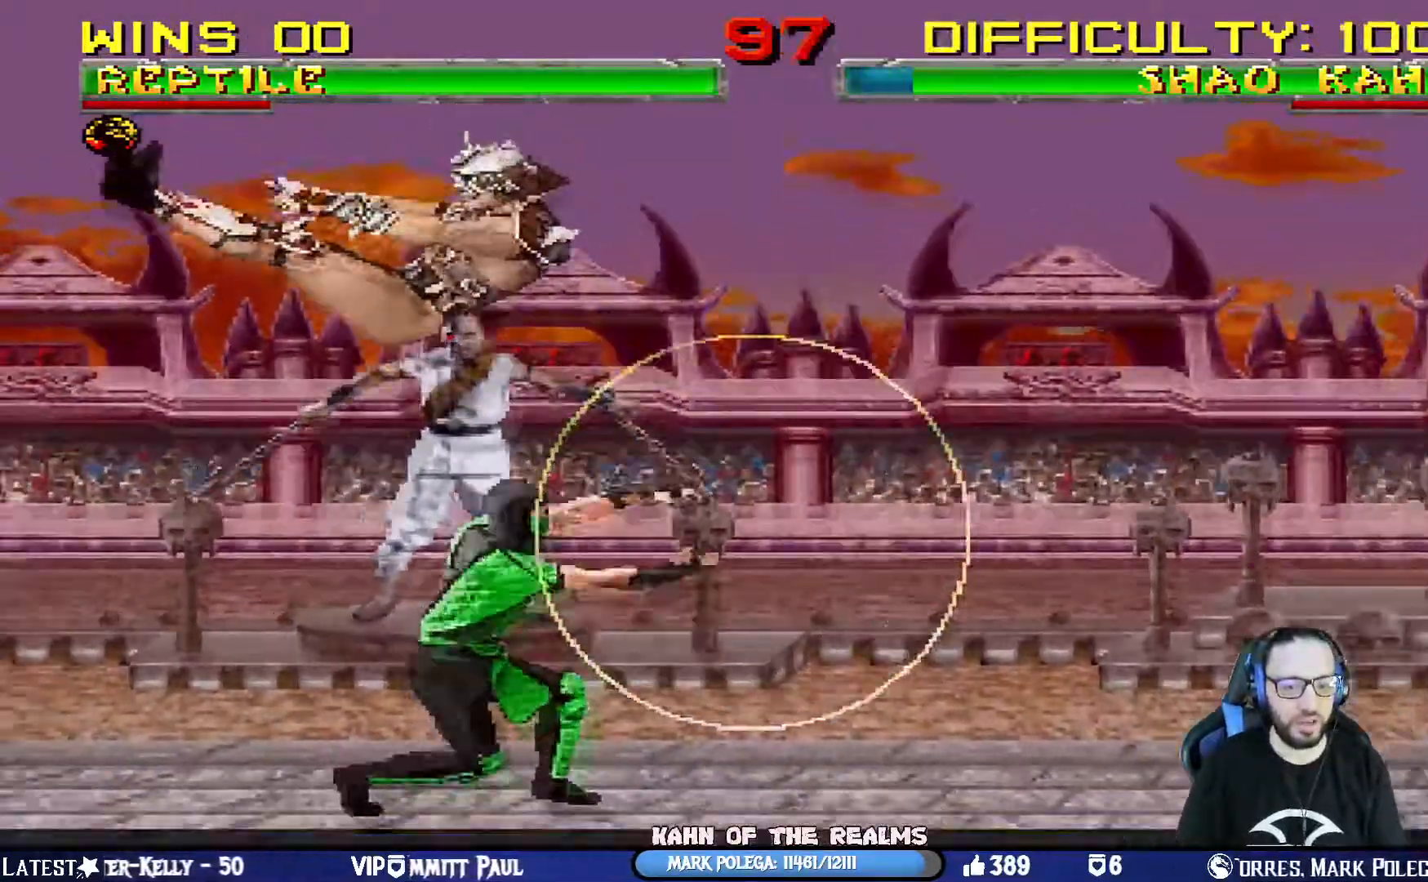
{"buttons": ["L1", "DPAD_LEFT"], "left_stick": "center", "right_stick": "center", "events": [[33, "right_stick", "center"], [167, "left_stick", "center"], [367, "DPAD_LEFT", "down"], [383, "L1", "down"]]}
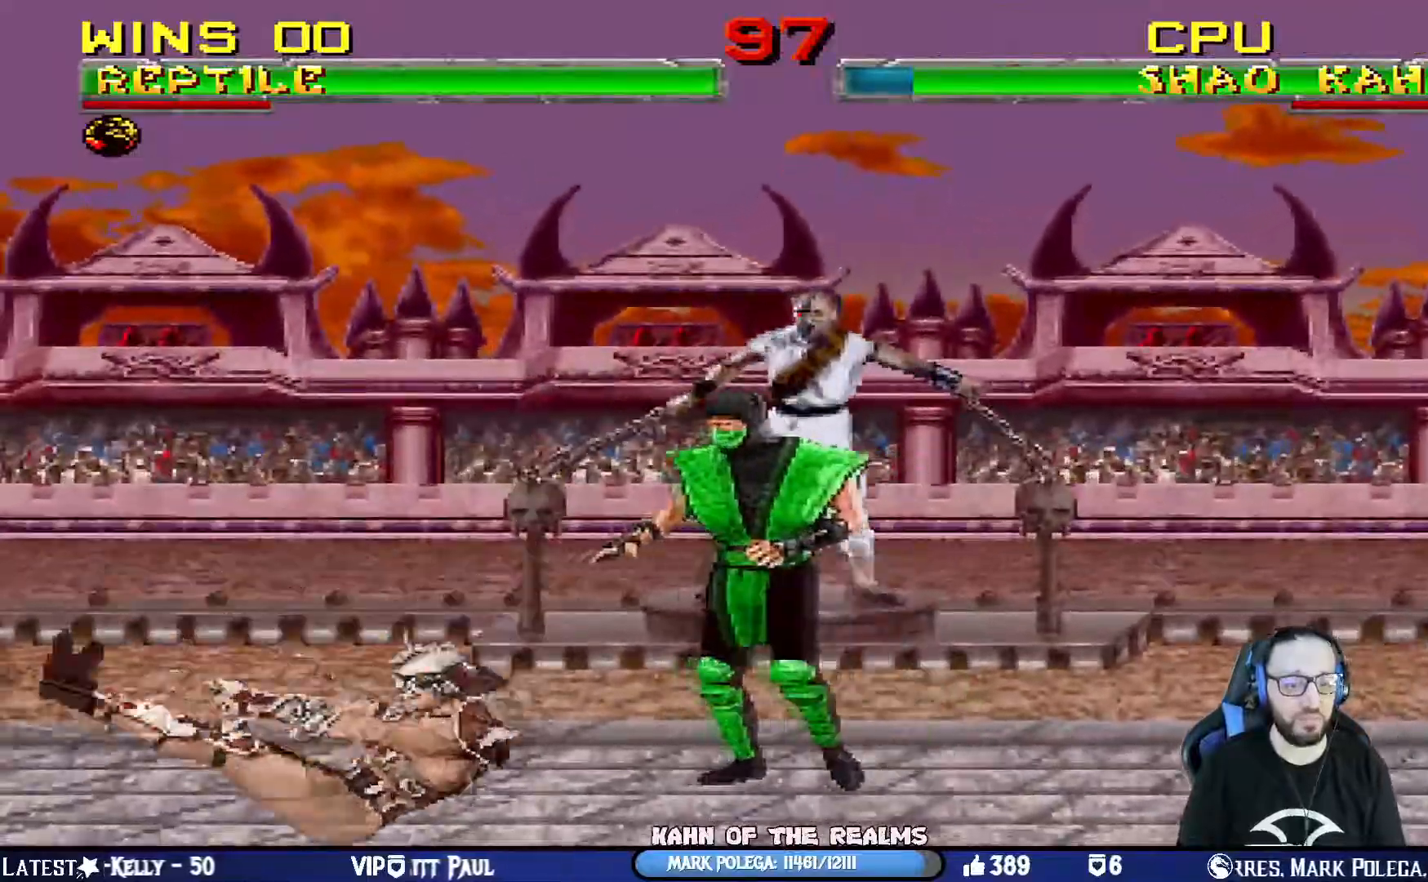
{"buttons": ["TRIANGLE", "L1"], "left_stick": "center", "right_stick": "center", "events": [[50, "DPAD_UP", "down"], [134, "DPAD_LEFT", "up"], [167, "DPAD_RIGHT", "down"], [167, "DPAD_UP", "up"], [434, "TRIANGLE", "down"], [501, "DPAD_RIGHT", "up"]]}
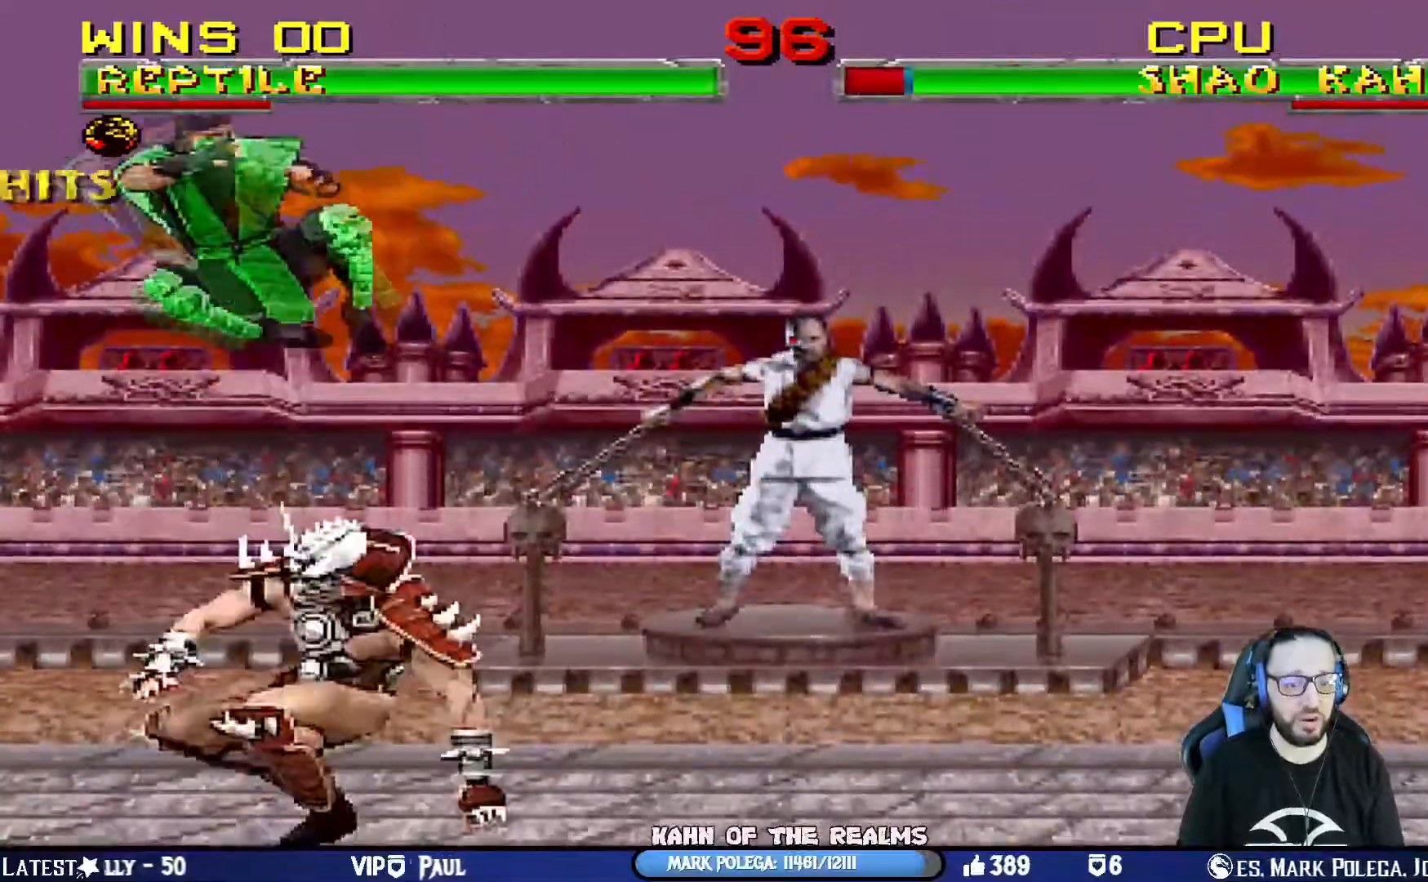
{"buttons": ["CROSS", "CIRCLE", "SQUARE", "R1", "DPAD_LEFT"], "left_stick": "center", "right_stick": "center", "events": [[50, "L1", "up"], [50, "TRIANGLE", "up"], [100, "DPAD_LEFT", "down"], [317, "CIRCLE", "down"], [317, "R1", "down"], [333, "CROSS", "down"], [467, "SQUARE", "down"]]}
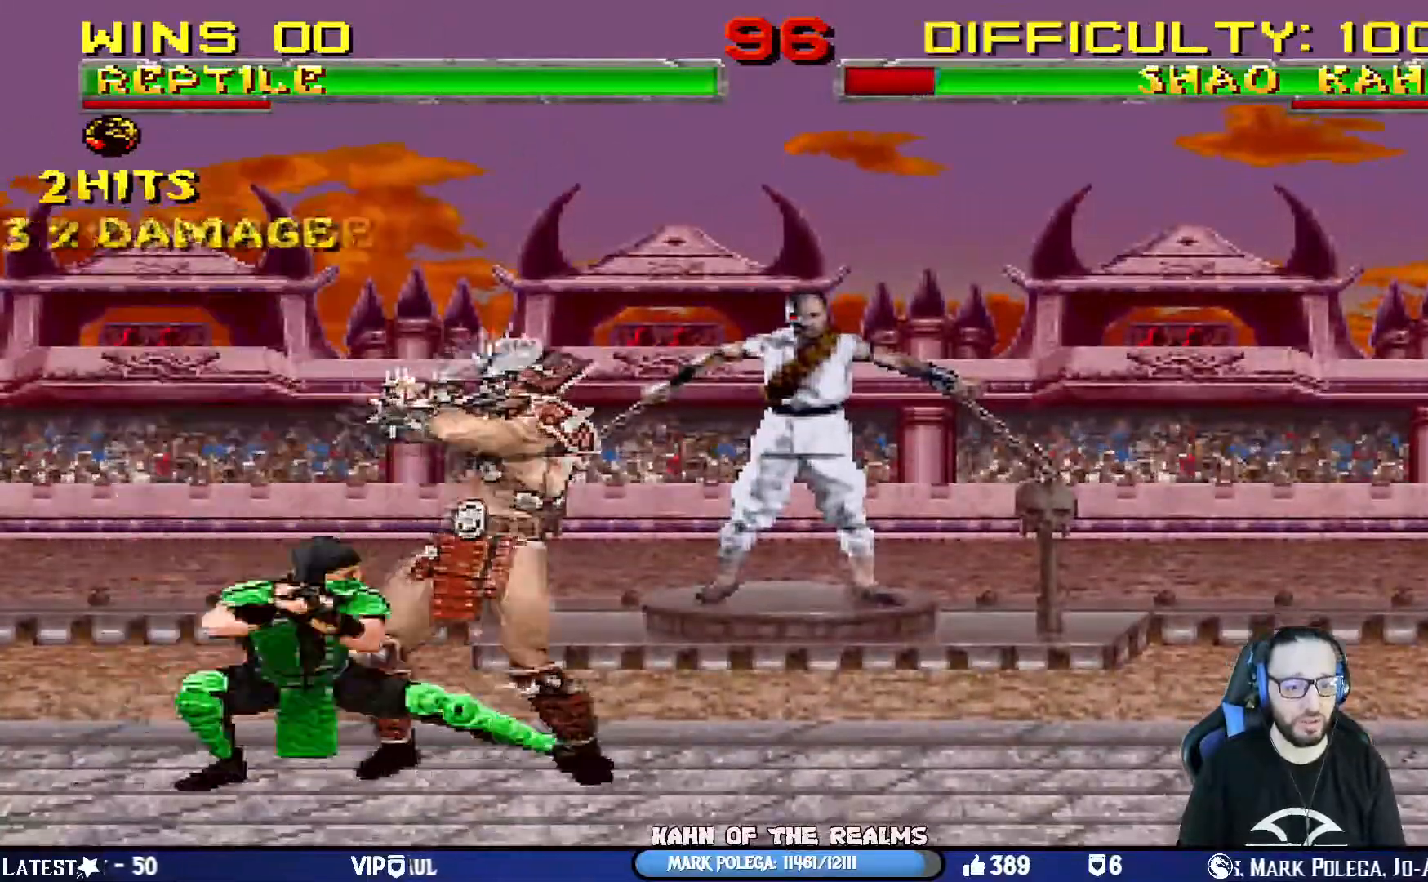
{"buttons": ["R1", "DPAD_DOWN", "DPAD_LEFT"], "left_stick": "center", "right_stick": "center", "events": [[200, "DPAD_LEFT", "up"], [234, "SQUARE", "up"], [267, "CIRCLE", "up"], [284, "CROSS", "up"], [334, "DPAD_DOWN", "down"], [401, "DPAD_LEFT", "down"]]}
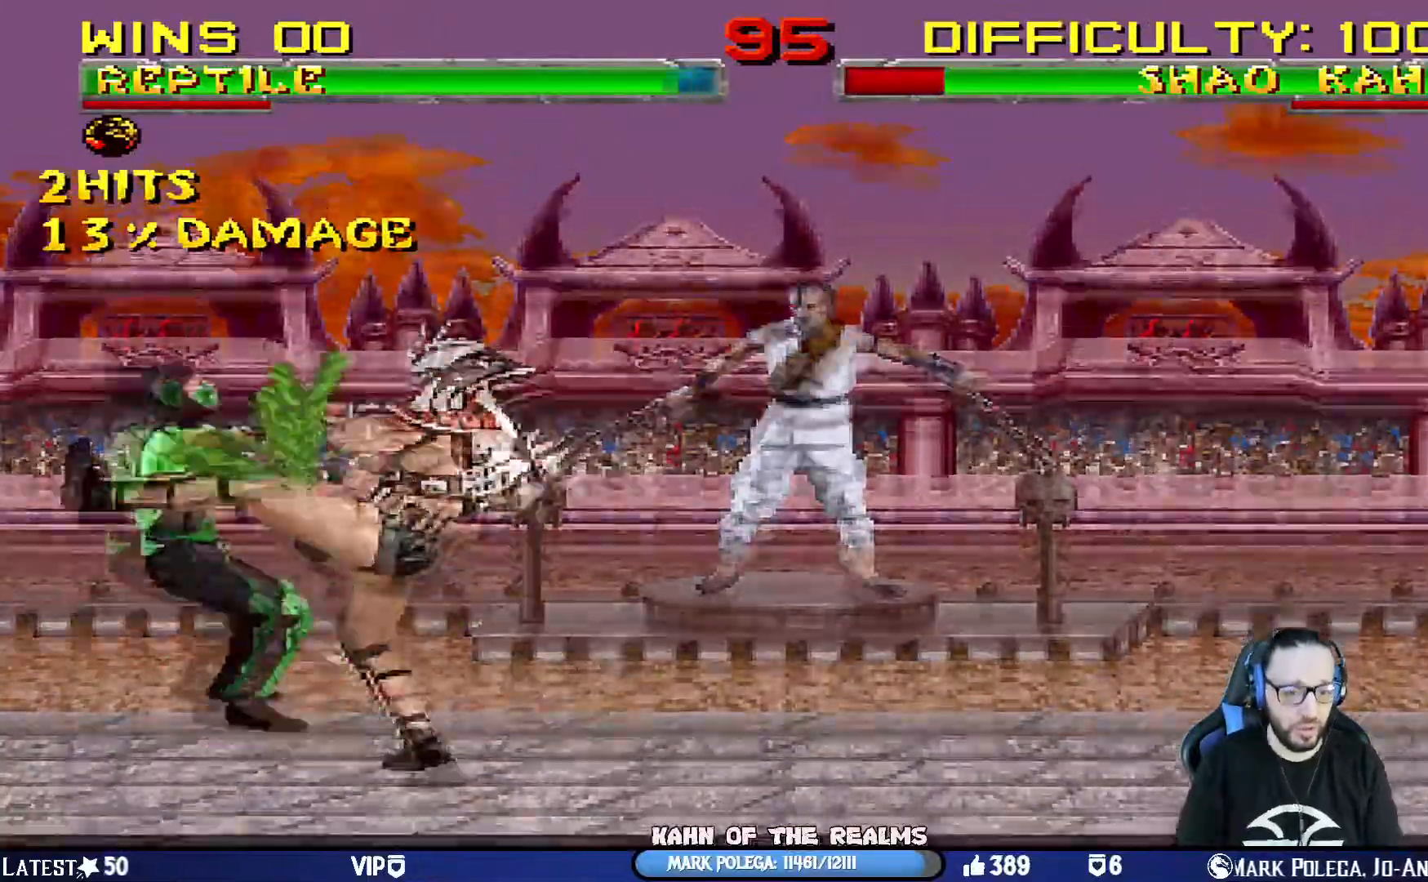
{"buttons": ["R1", "DPAD_DOWN", "DPAD_LEFT"], "left_stick": "center", "right_stick": "center"}
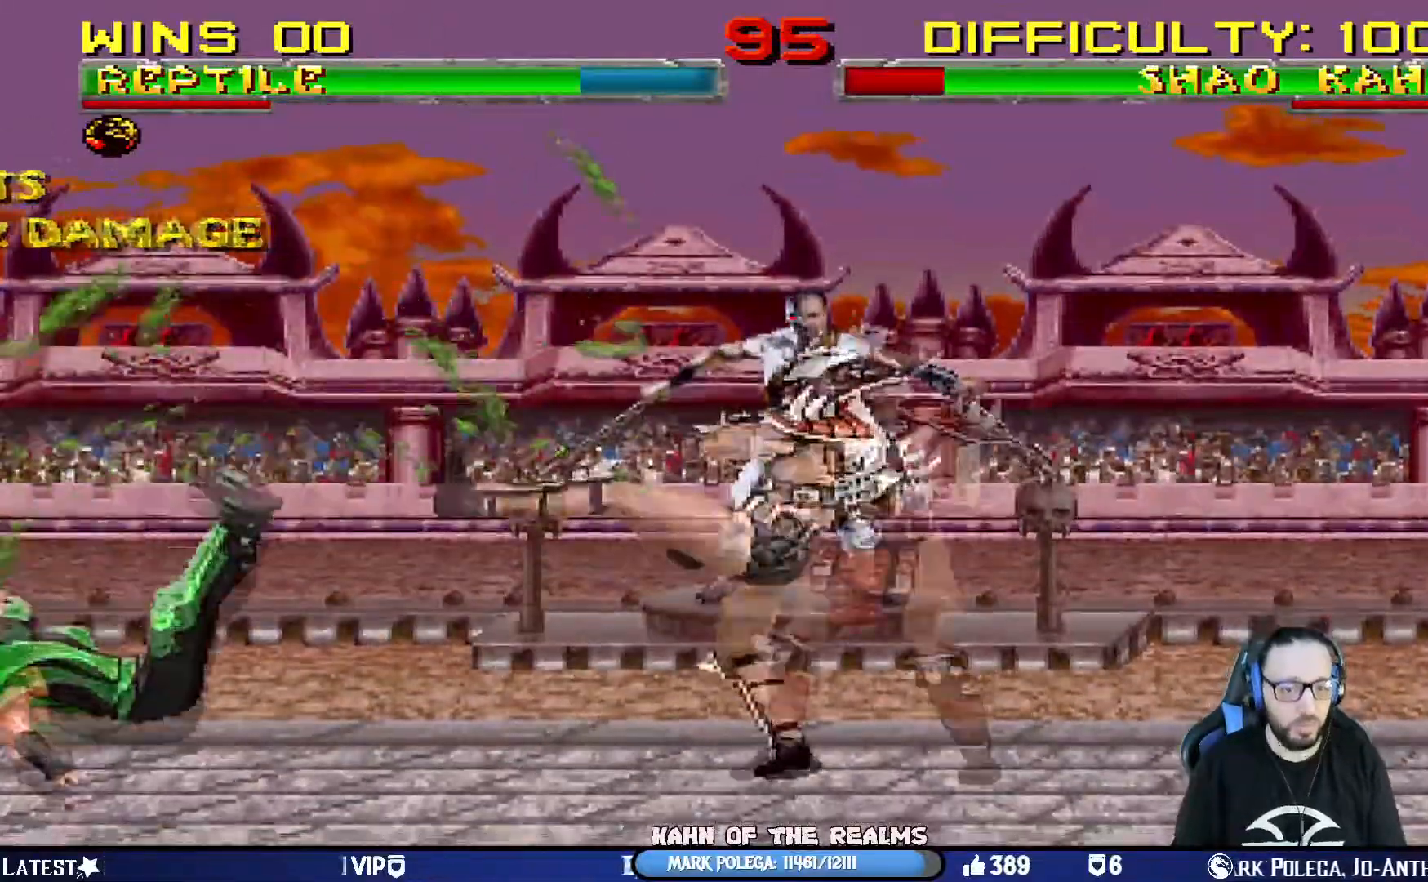
{"buttons": ["R1", "DPAD_DOWN", "DPAD_LEFT"], "left_stick": "center", "right_stick": "center", "events": [[301, "DPAD_DOWN", "up"], [301, "DPAD_LEFT", "up"], [351, "DPAD_LEFT", "down"], [384, "DPAD_DOWN", "down"]]}
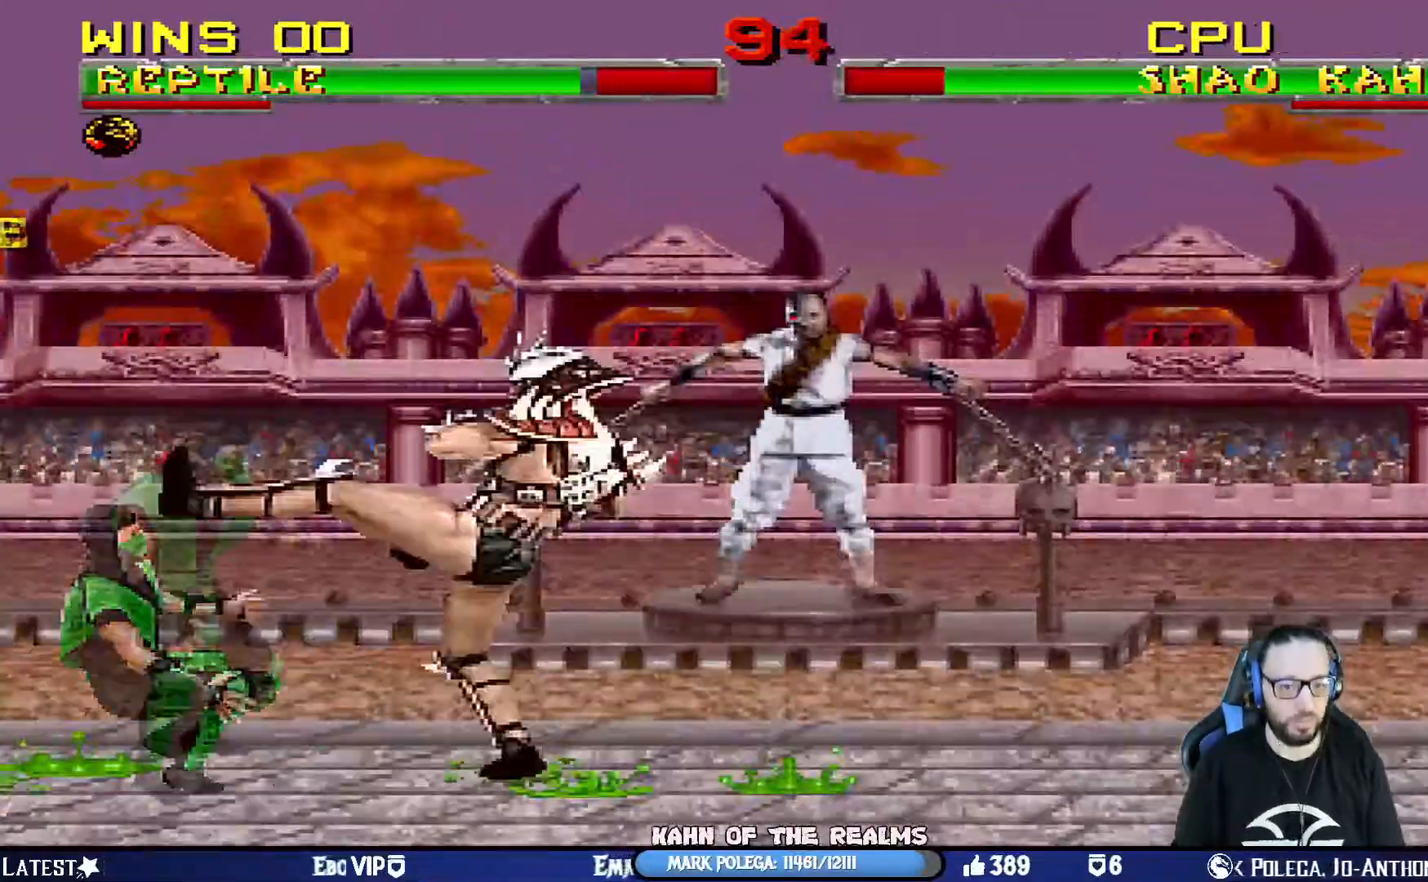
{"buttons": ["L1", "DPAD_UP", "DPAD_RIGHT"], "left_stick": "center", "right_stick": "center", "events": [[150, "DPAD_DOWN", "up"], [200, "DPAD_LEFT", "up"], [217, "R1", "up"], [300, "DPAD_RIGHT", "down"], [317, "L1", "down"], [333, "DPAD_UP", "down"]]}
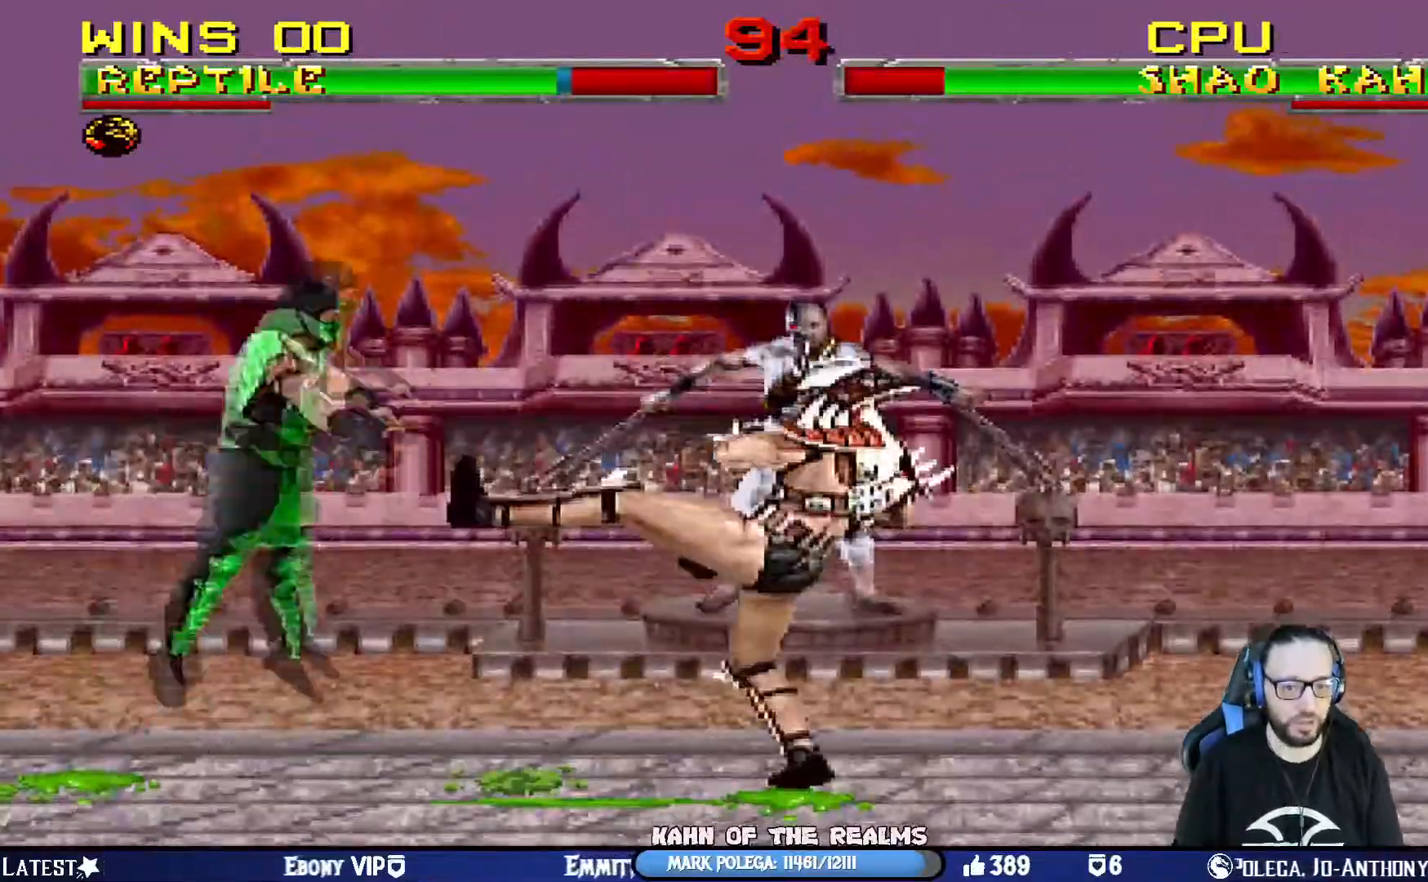
{"buttons": ["TRIANGLE"], "left_stick": "center", "right_stick": "center"}
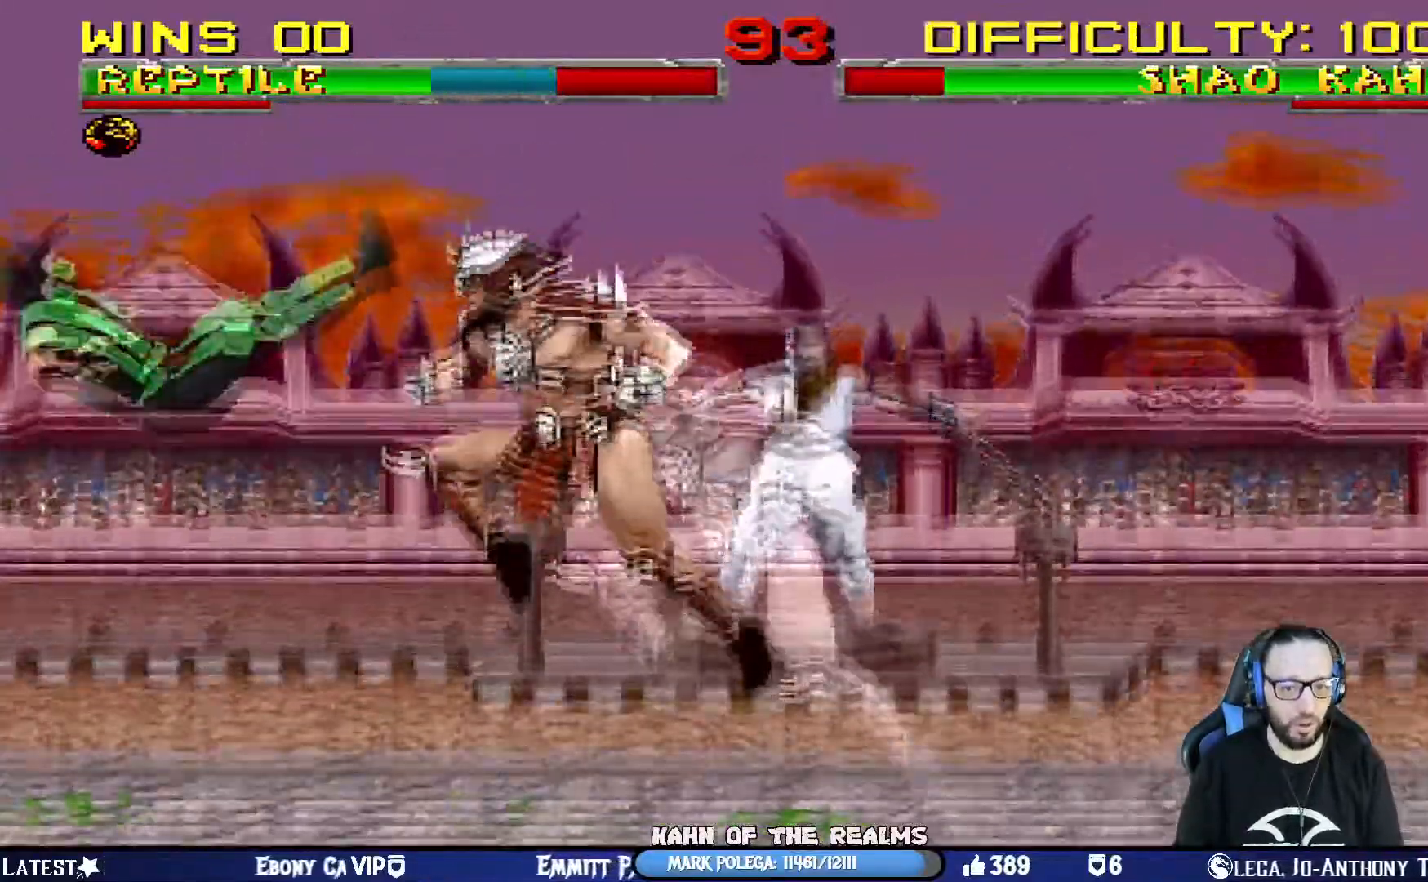
{"buttons": ["L1", "DPAD_UP", "DPAD_RIGHT"], "left_stick": "center", "right_stick": "center"}
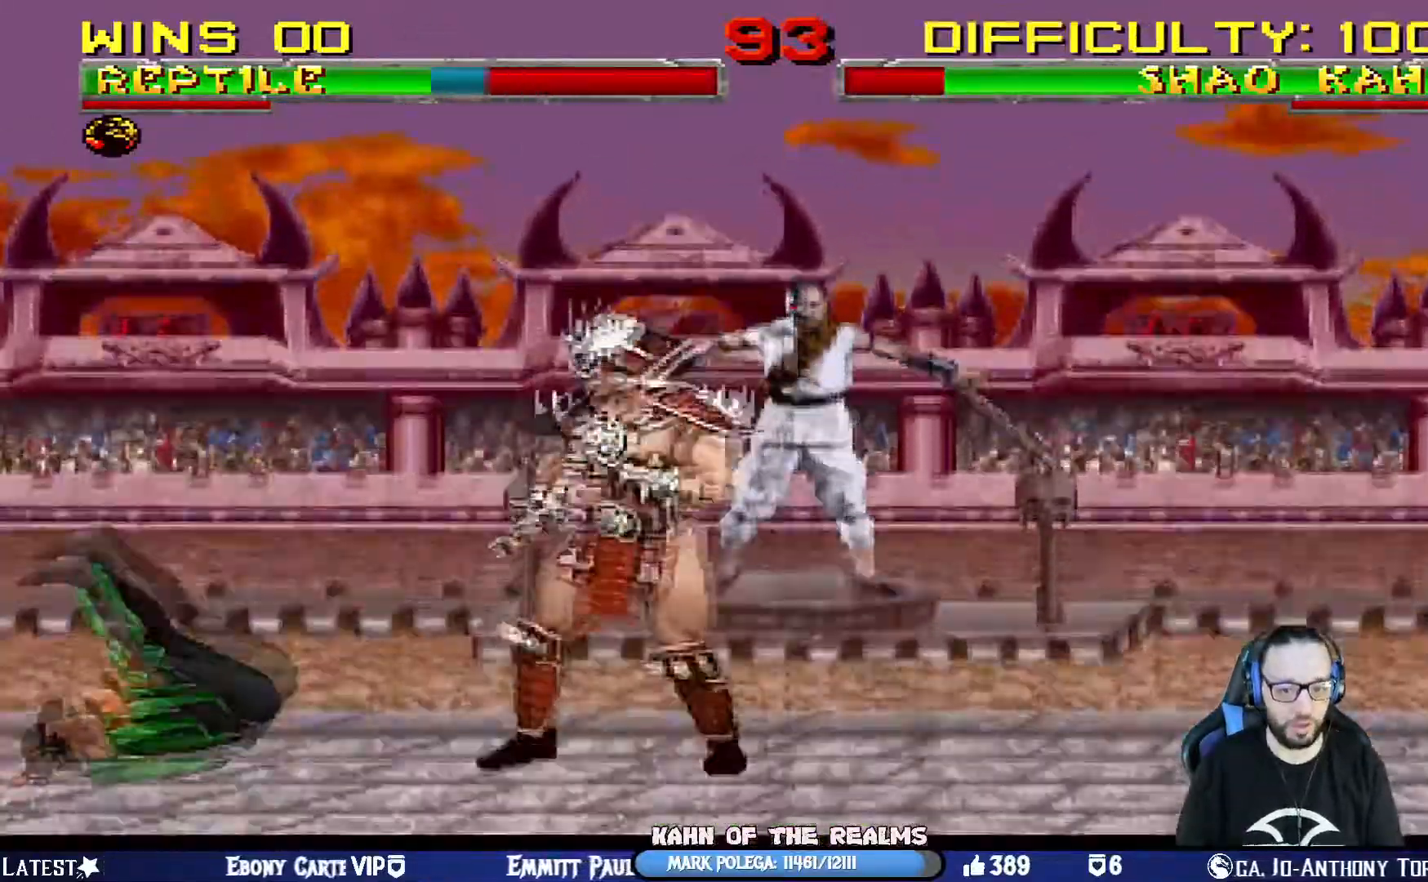
{"buttons": ["R1"], "left_stick": "right", "right_stick": "center", "events": [[184, "left_stick", "right"], [417, "DPAD_RIGHT", "up"], [451, "R1", "down"], [467, "DPAD_UP", "up"], [467, "L1", "up"]]}
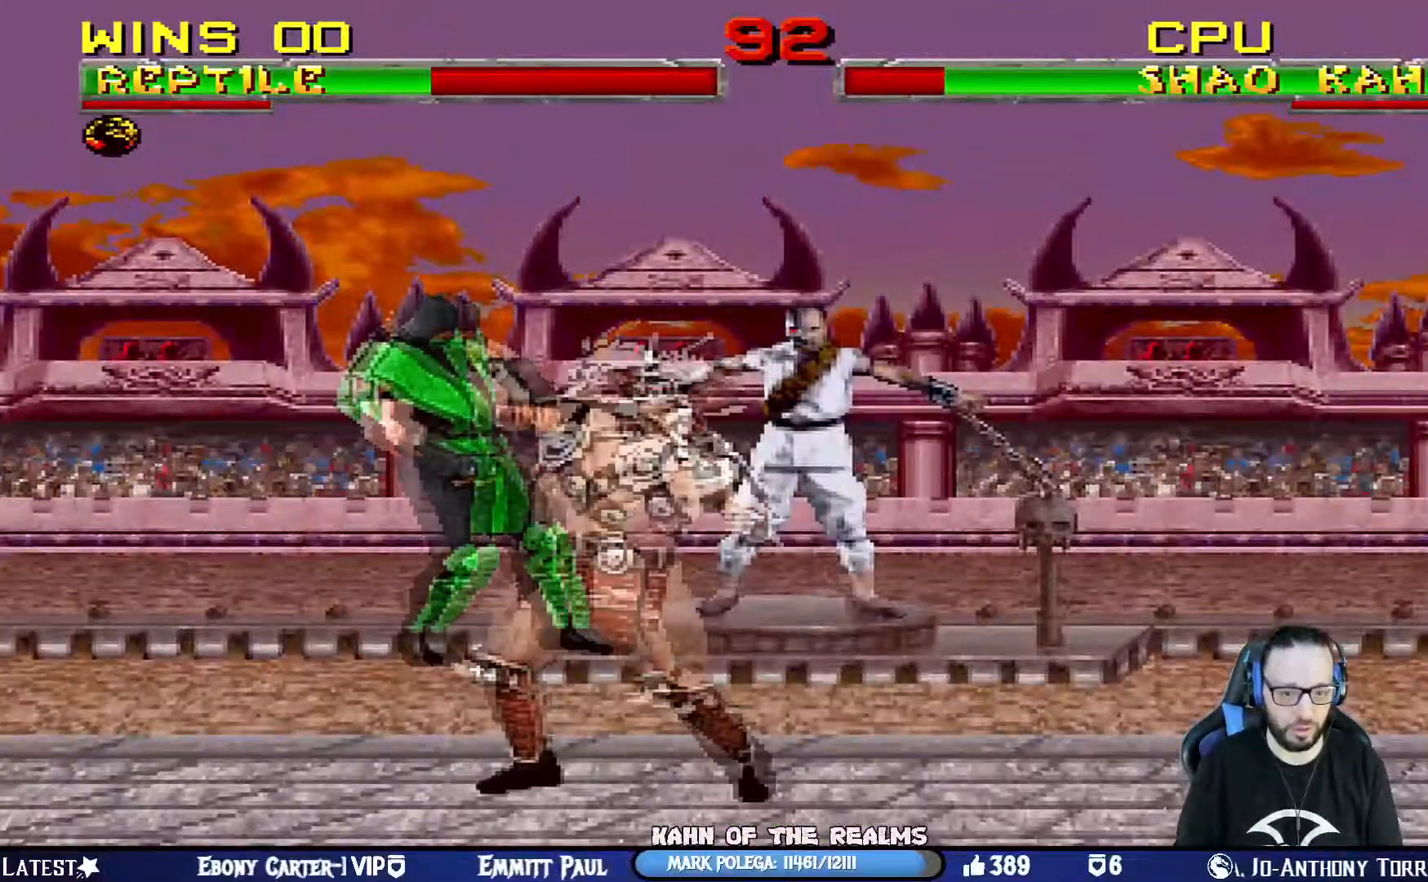
{"buttons": [], "left_stick": "center", "right_stick": "center", "events": [[16, "SQUARE", "down"], [66, "CROSS", "down"], [83, "left_stick", "center"], [100, "CIRCLE", "down"], [150, "DPAD_LEFT", "down"], [183, "DPAD_DOWN", "down"], [250, "L1", "down"], [300, "CROSS", "up"], [317, "CIRCLE", "up"], [317, "DPAD_DOWN", "up"], [333, "SQUARE", "up"], [383, "R1", "up"], [400, "DPAD_LEFT", "up"], [417, "L1", "up"]]}
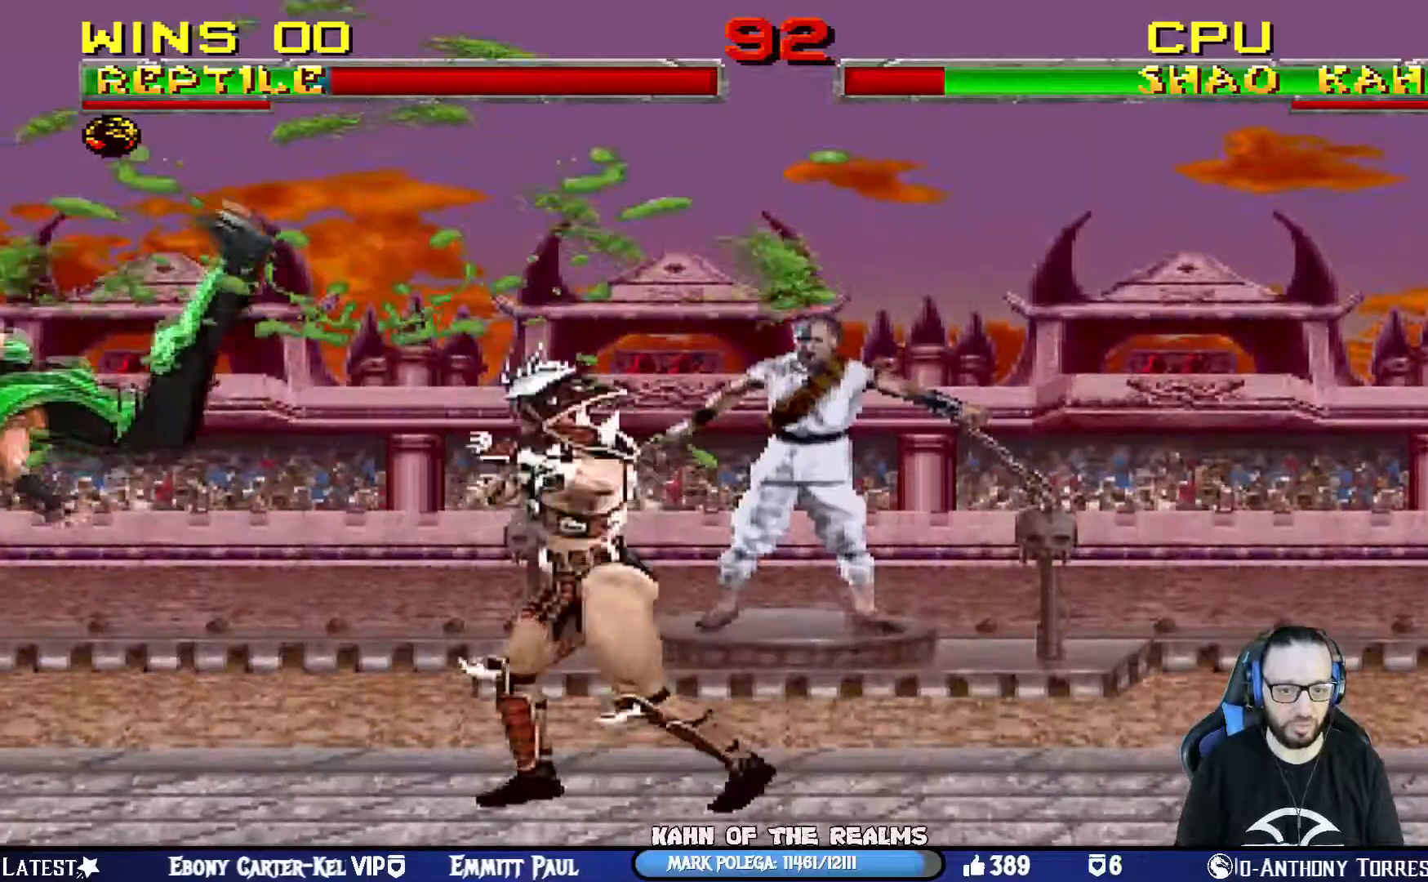
{"buttons": ["DPAD_RIGHT"], "left_stick": "center", "right_stick": "center", "events": [[17, "R1", "down"], [200, "R1", "up"], [501, "DPAD_RIGHT", "down"]]}
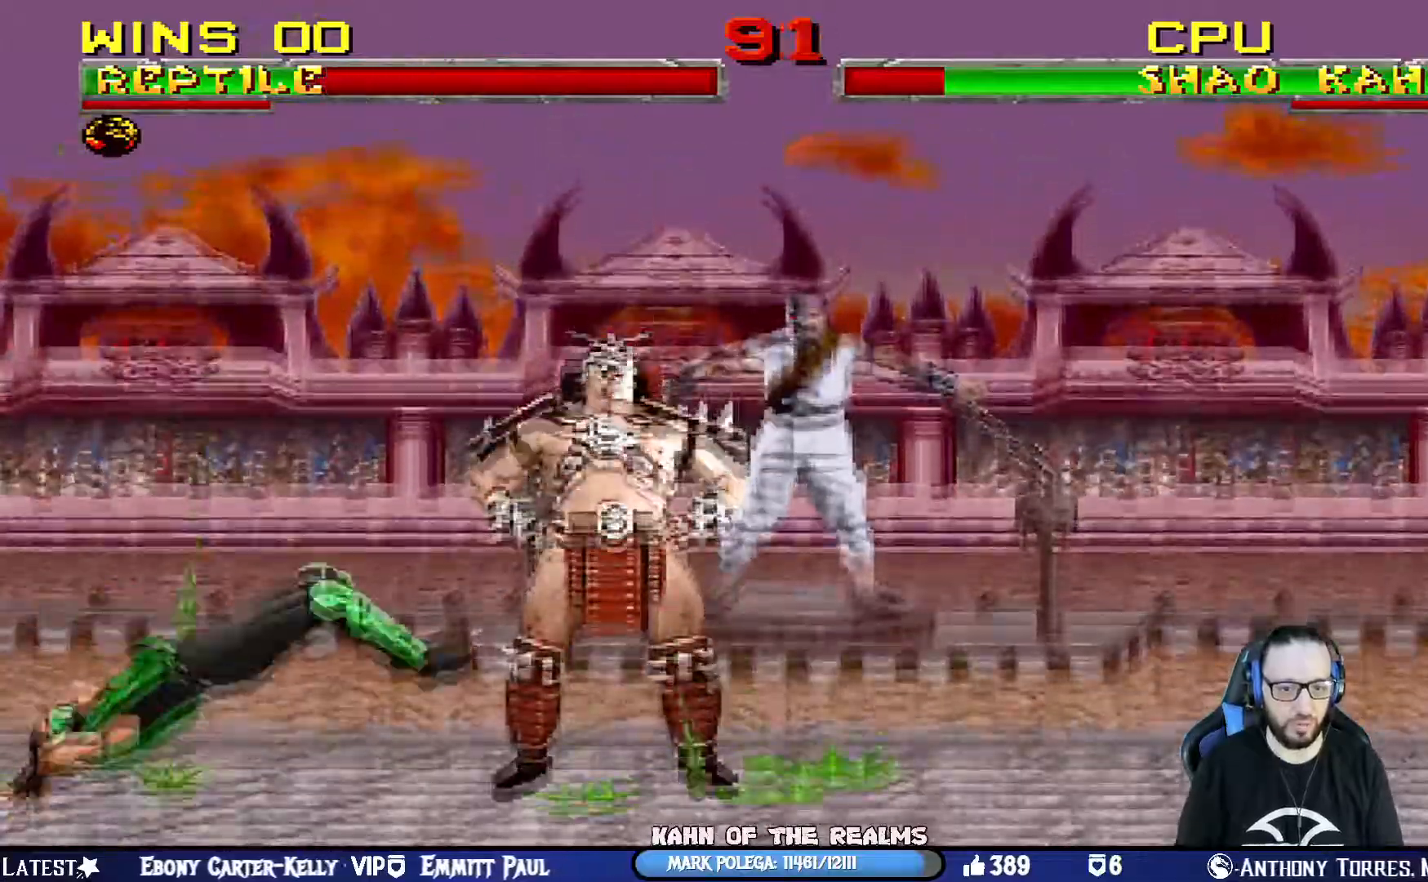
{"buttons": ["CROSS"], "left_stick": "center", "right_stick": "center", "events": [[116, "DPAD_RIGHT", "up"], [167, "DPAD_RIGHT", "down"], [200, "CROSS", "down"], [200, "SQUARE", "down"], [500, "DPAD_RIGHT", "up"], [500, "SQUARE", "up"]]}
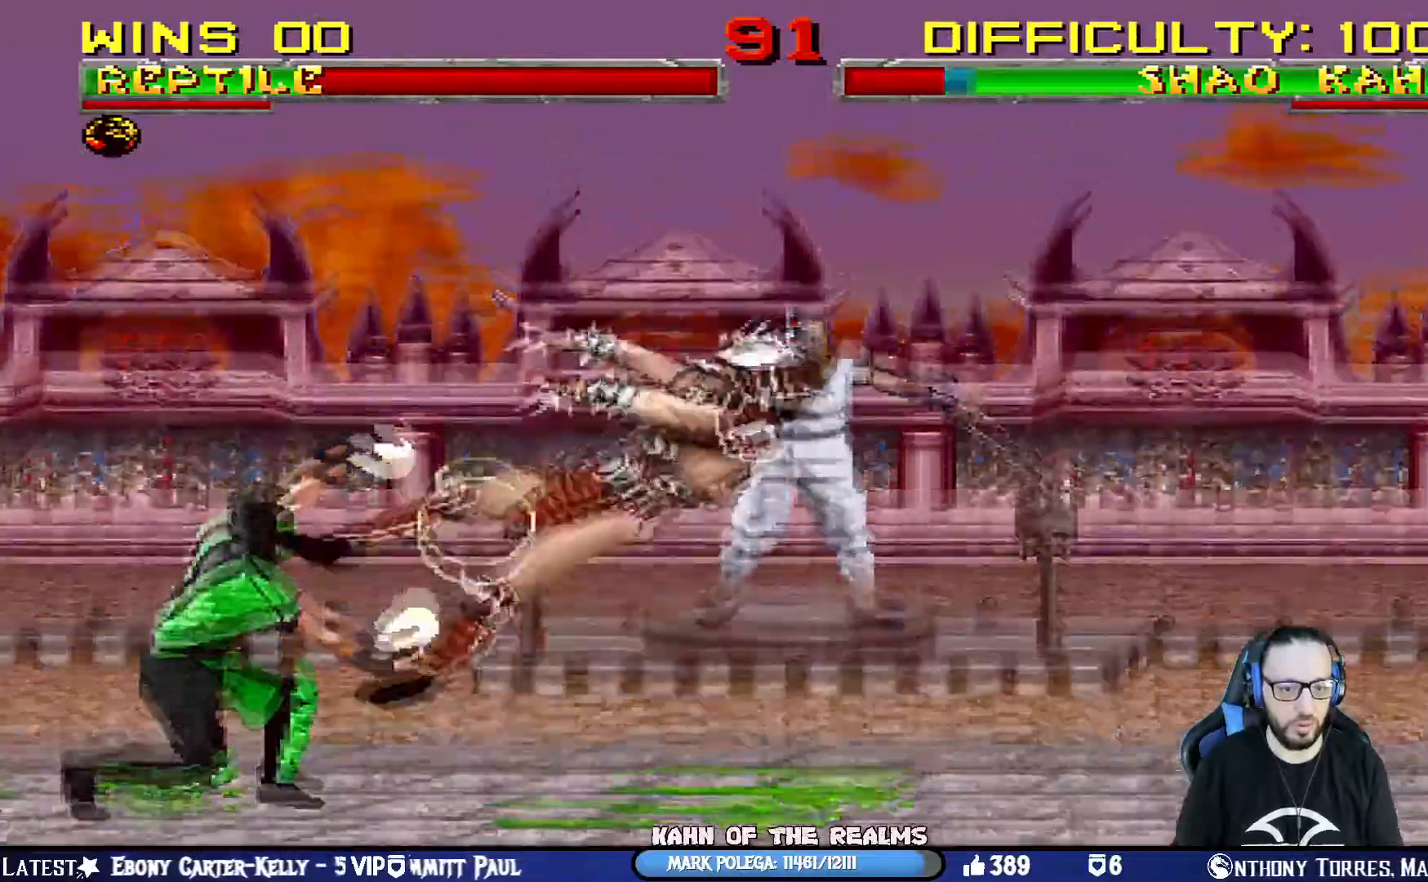
{"buttons": ["L1", "DPAD_UP", "DPAD_RIGHT"], "left_stick": "center", "right_stick": "center", "events": [[401, "DPAD_RIGHT", "down"], [417, "L1", "down"], [451, "DPAD_UP", "down"], [501, "CROSS", "up"]]}